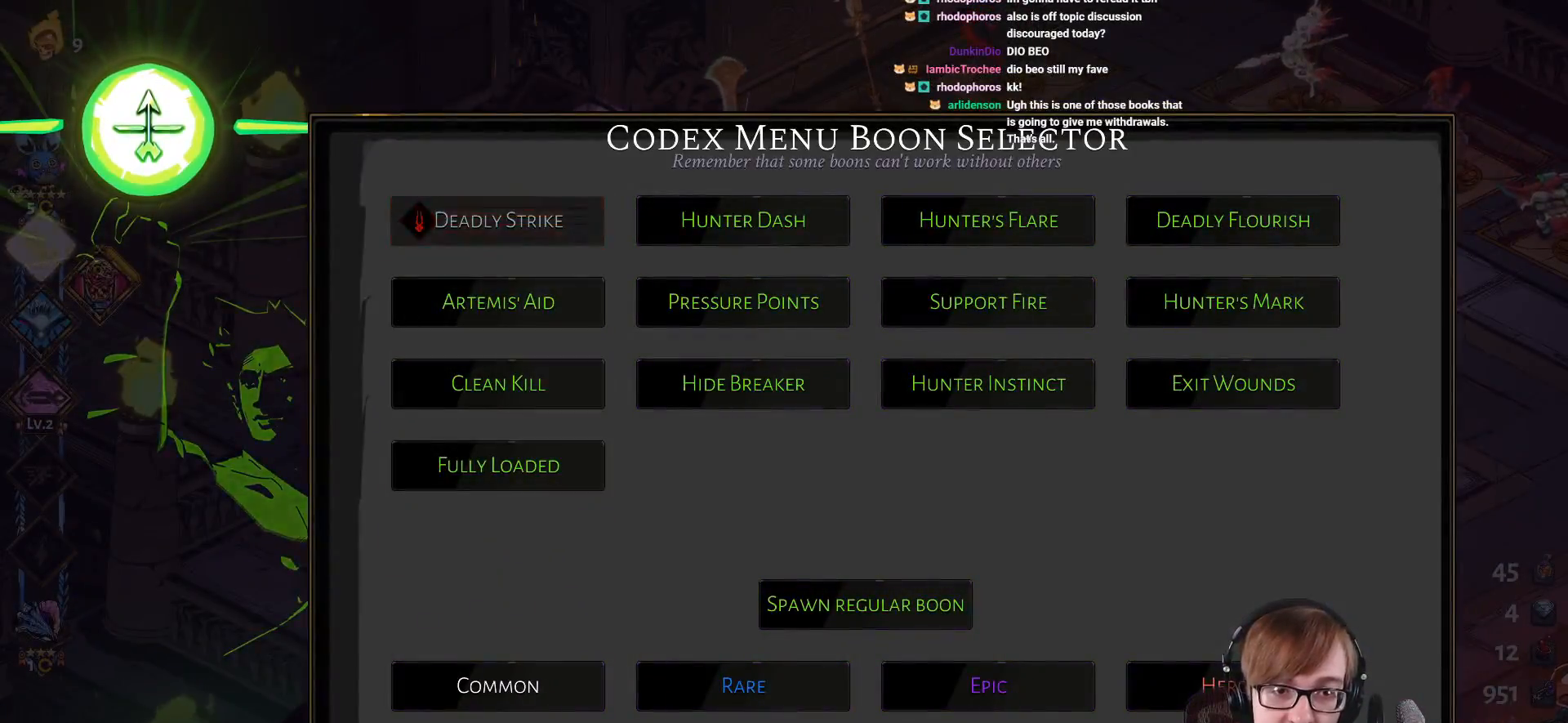
Gameplay with a controller (PlayStation layout); each line is a JSON object with the inputs held at the frame after it. "events" lists button and stick changes between this image and that frame as [ms after this image, input, new state], when the widget could be followed in between.
{"buttons": [], "left_stick": "center", "right_stick": "center", "events": [[133, "CIRCLE", "up"]]}
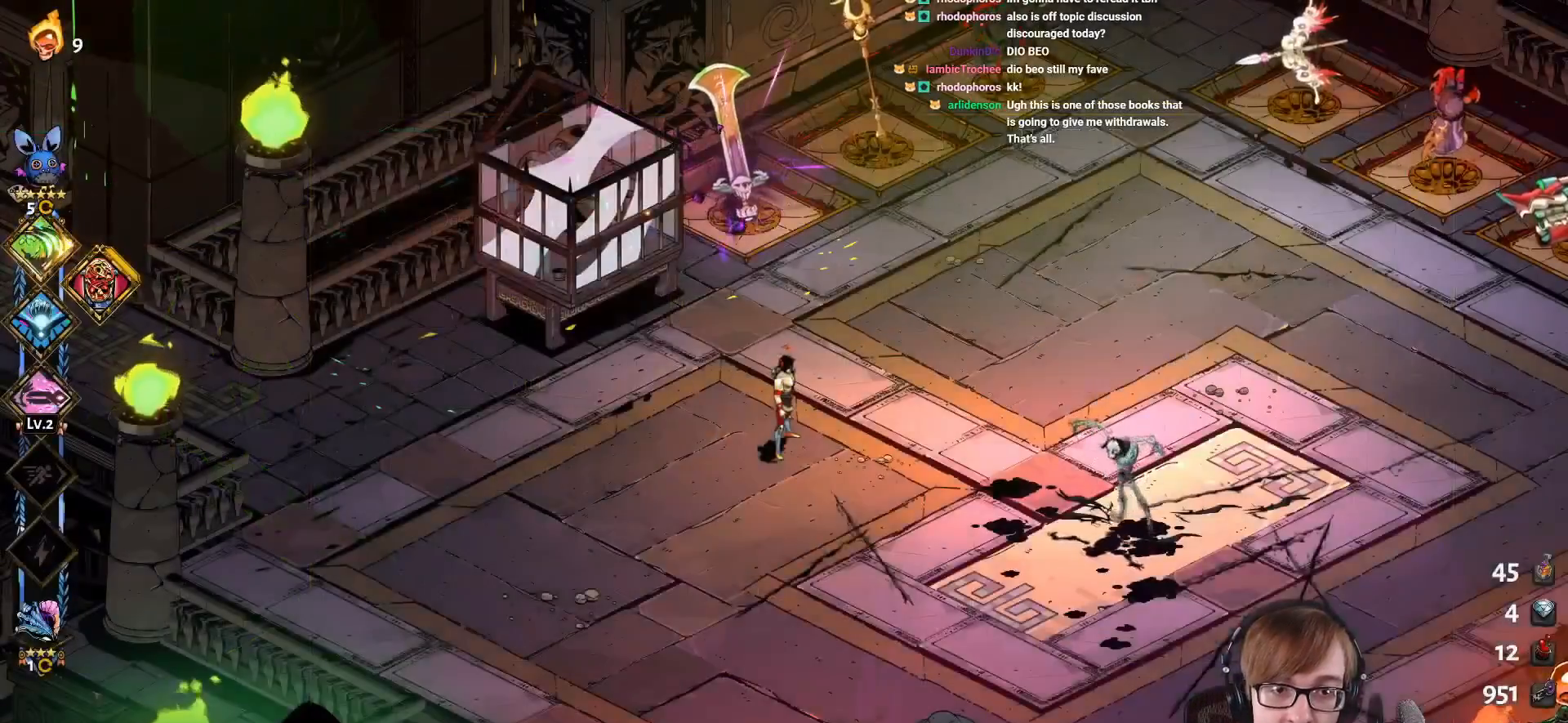
{"buttons": [], "left_stick": "down-left", "right_stick": "center", "events": [[250, "left_stick", "down"], [384, "left_stick", "down-left"]]}
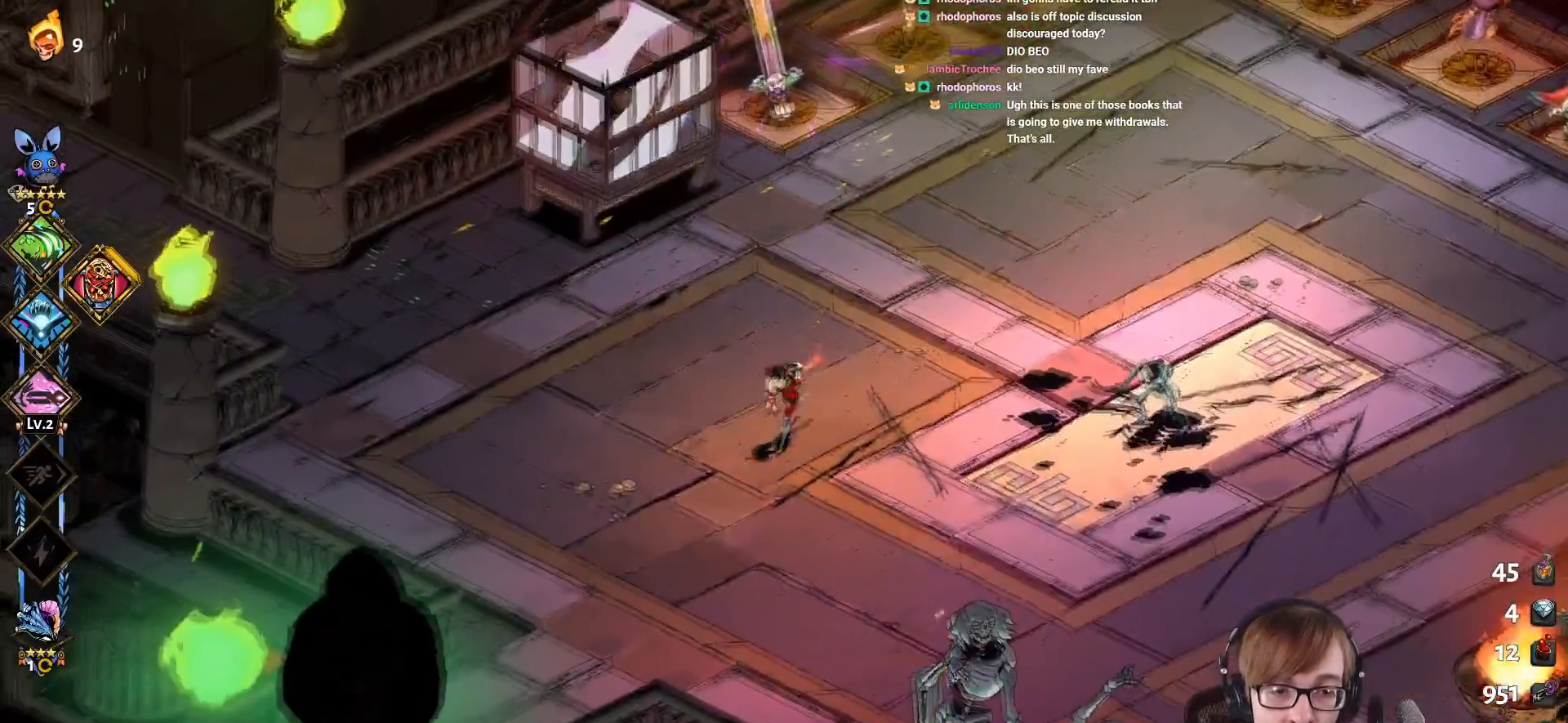
{"buttons": [], "left_stick": "up-left", "right_stick": "center", "events": [[50, "left_stick", "up-left"], [166, "left_stick", "up-right"], [267, "left_stick", "down-right"], [333, "left_stick", "down-left"], [417, "left_stick", "up-left"]]}
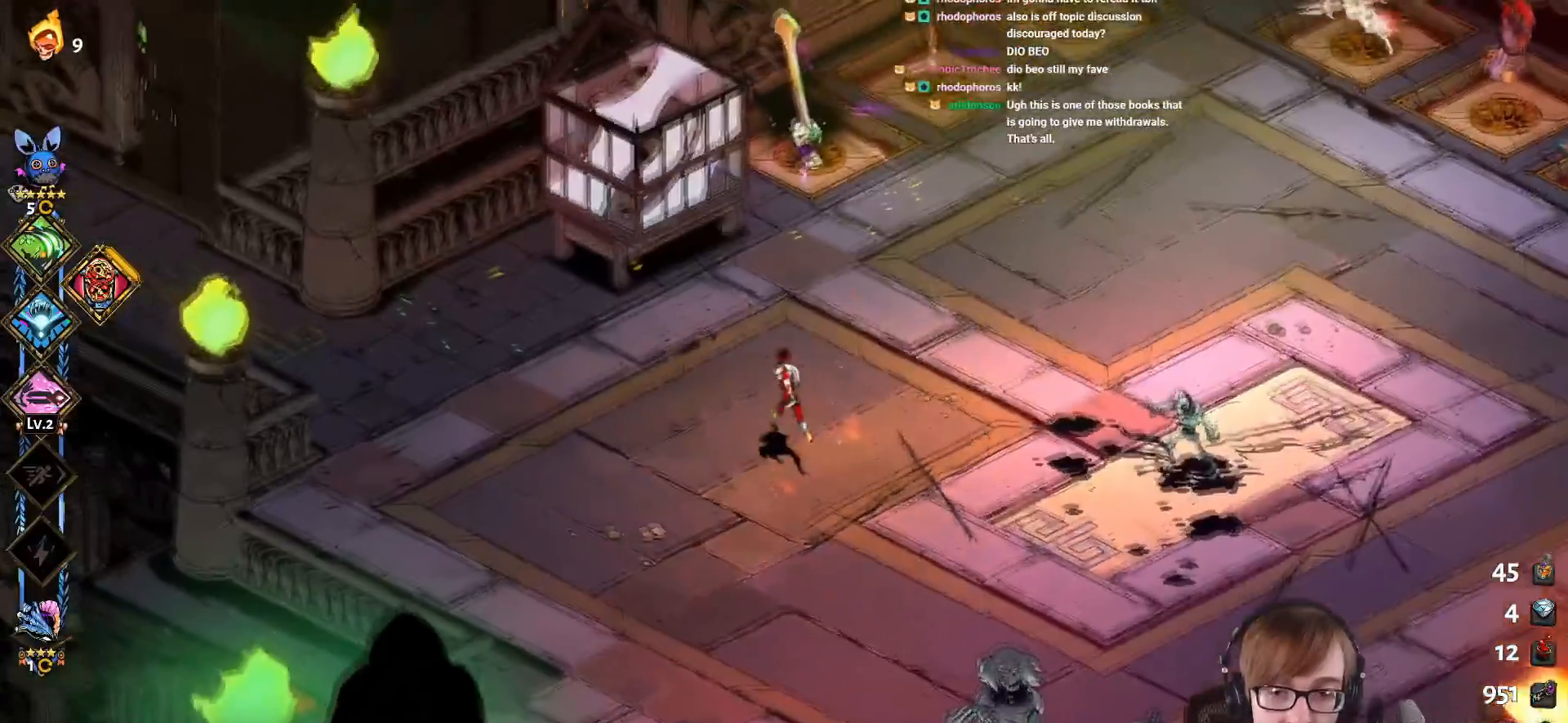
{"buttons": [], "left_stick": "down-right", "right_stick": "center", "events": [[50, "left_stick", "up-right"], [150, "left_stick", "down-right"], [217, "left_stick", "down-left"], [284, "left_stick", "up-left"], [400, "left_stick", "up-right"], [484, "left_stick", "down-right"]]}
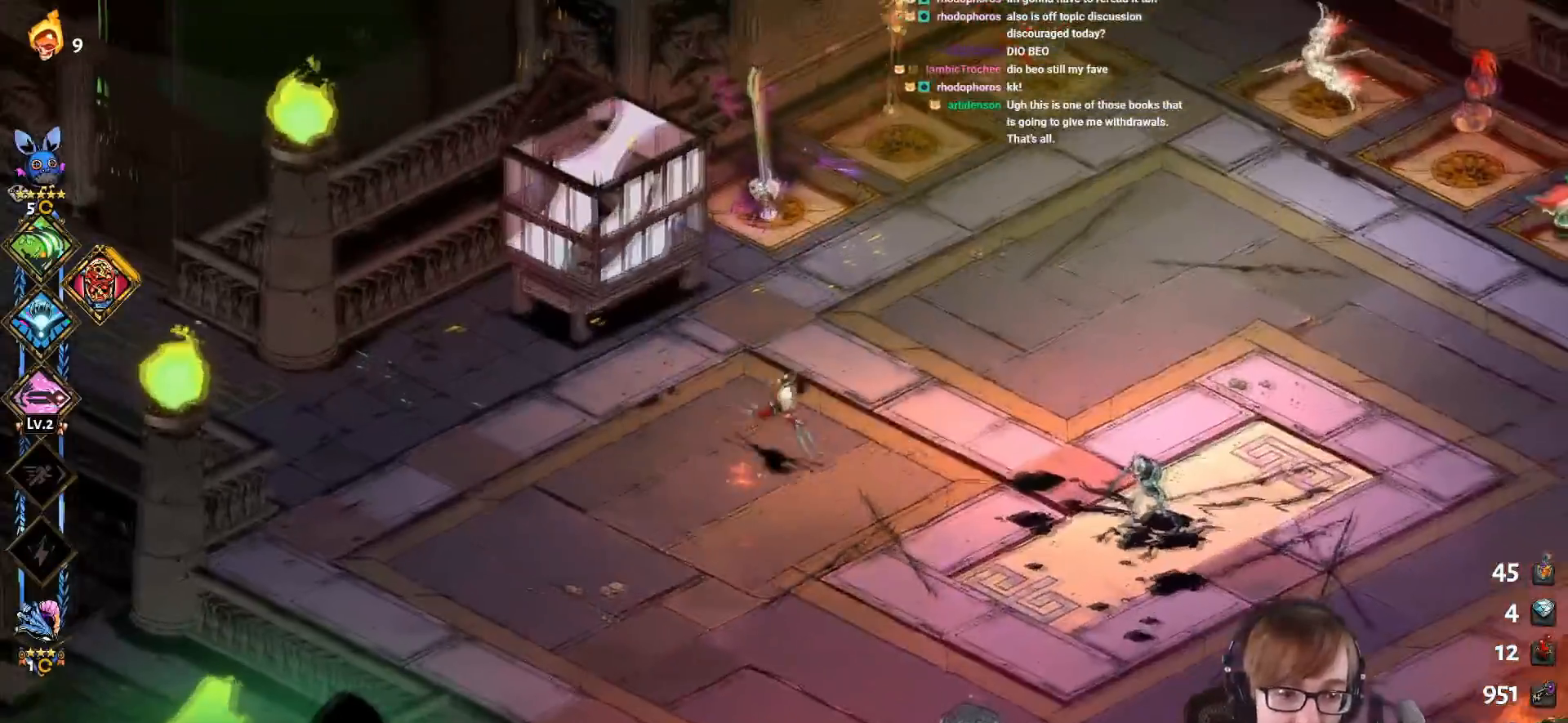
{"buttons": ["CROSS", "SQUARE"], "left_stick": "down-right", "right_stick": "center", "events": [[50, "left_stick", "down-left"], [133, "left_stick", "up-left"], [216, "left_stick", "up-right"], [300, "left_stick", "down-right"], [400, "CROSS", "down"], [417, "SQUARE", "down"]]}
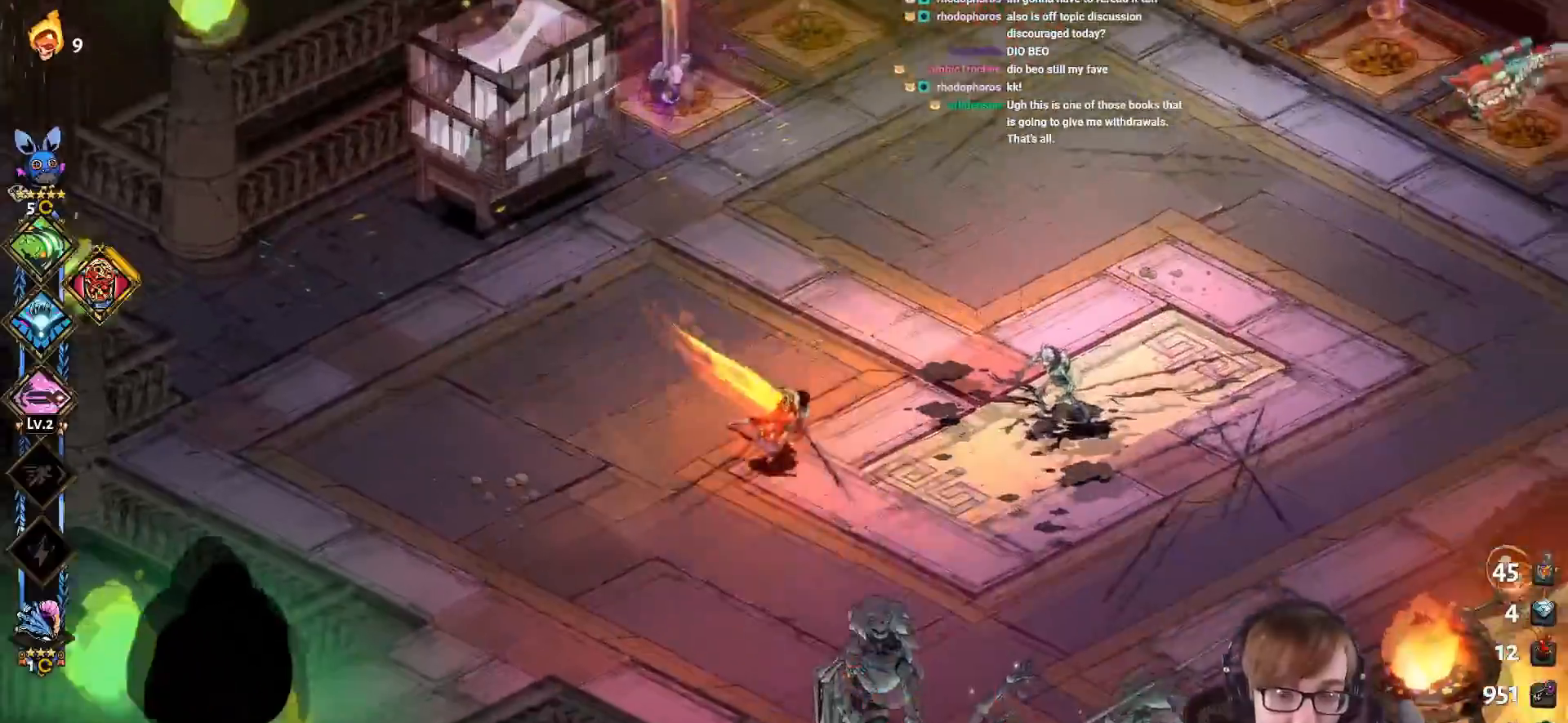
{"buttons": ["CROSS", "SQUARE", "L1"], "left_stick": "up-right", "right_stick": "center", "events": [[150, "left_stick", "up-right"], [200, "L1", "down"], [300, "L1", "up"], [434, "L1", "down"]]}
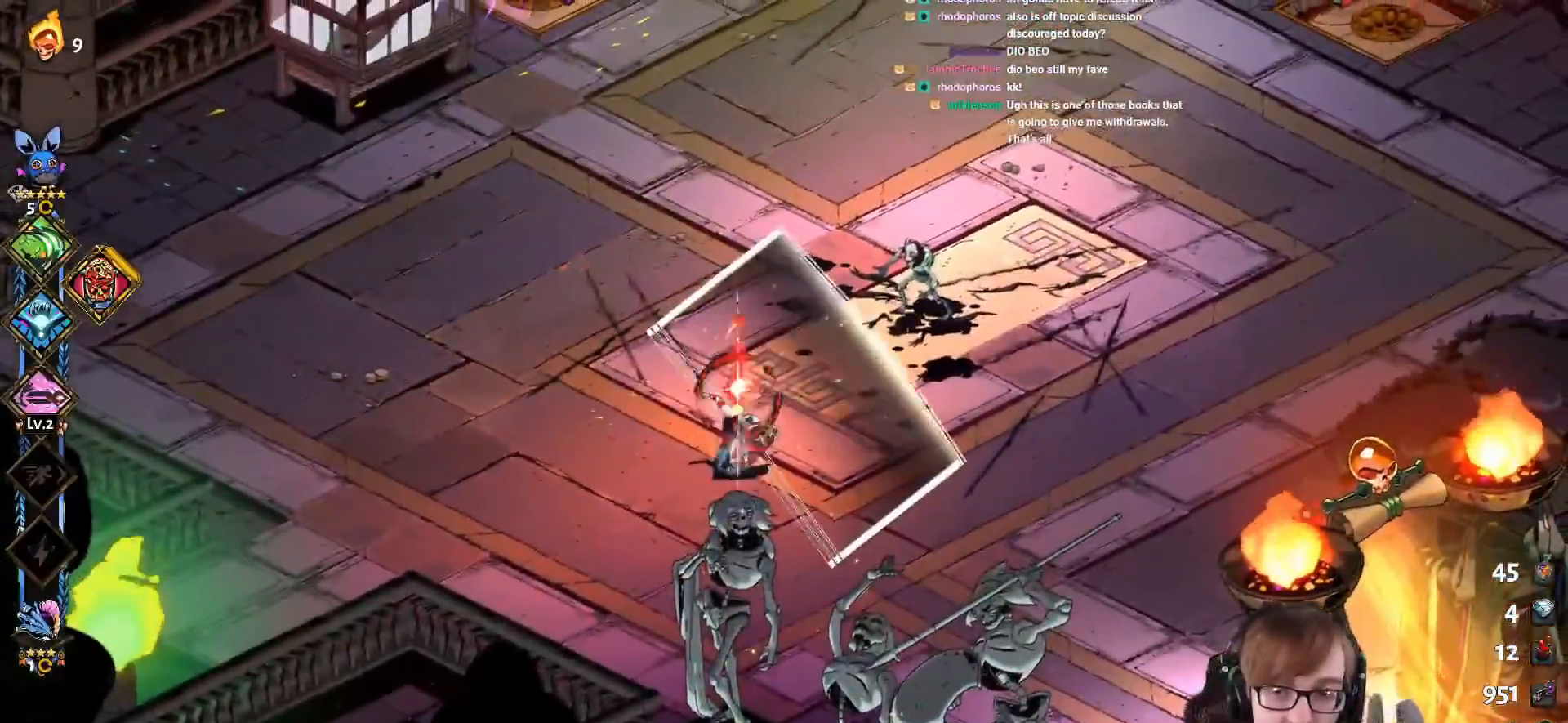
{"buttons": ["L1"], "left_stick": "right", "right_stick": "center", "events": [[16, "L1", "up"], [150, "L1", "down"], [183, "CROSS", "up"], [183, "SQUARE", "up"], [300, "L1", "up"], [317, "left_stick", "right"], [383, "L1", "down"]]}
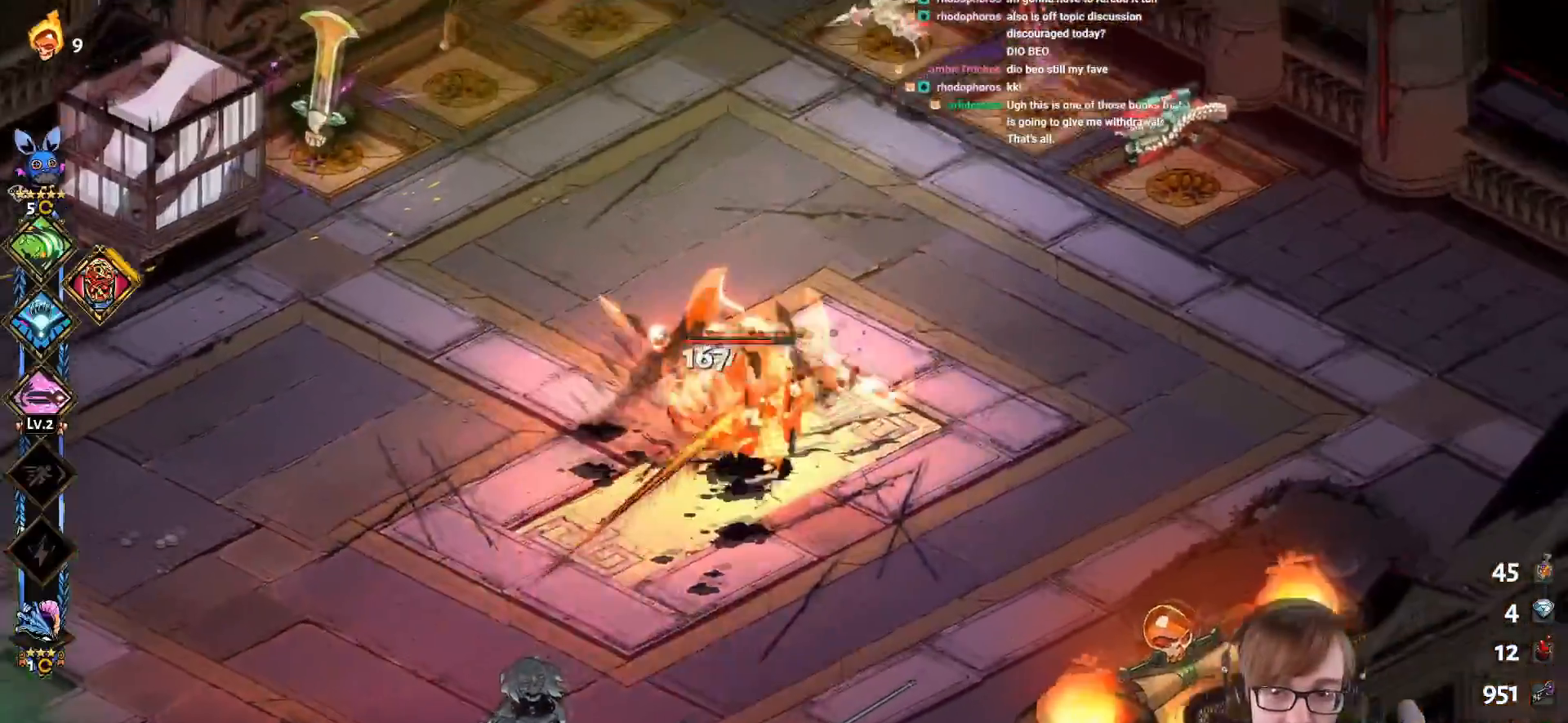
{"buttons": ["CROSS", "SQUARE"], "left_stick": "right", "right_stick": "center", "events": [[17, "L1", "up"], [50, "CROSS", "down"], [67, "SQUARE", "down"]]}
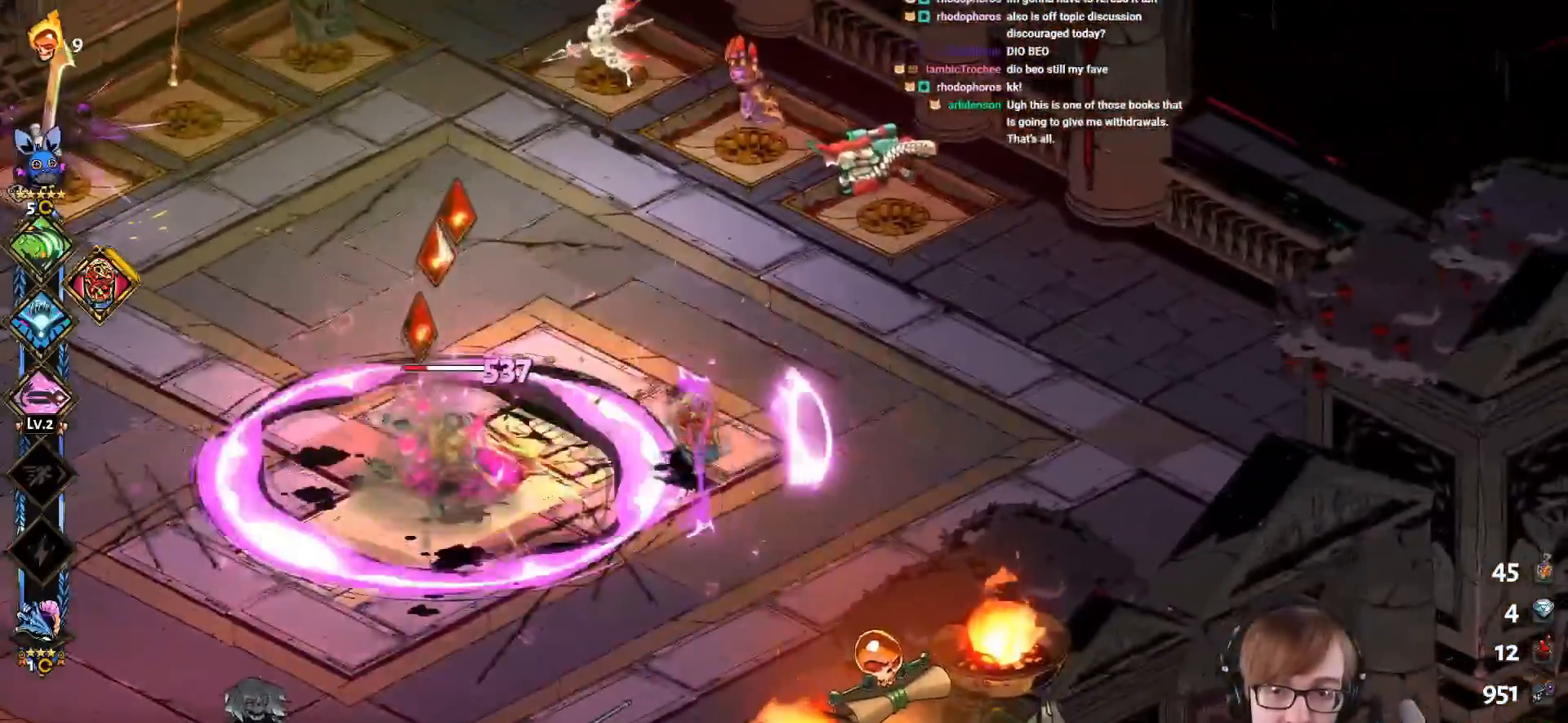
{"buttons": ["CROSS", "SQUARE"], "left_stick": "left", "right_stick": "center", "events": [[33, "left_stick", "center"], [100, "left_stick", "left"], [267, "CROSS", "up"], [267, "SQUARE", "up"], [433, "CROSS", "down"], [433, "SQUARE", "down"]]}
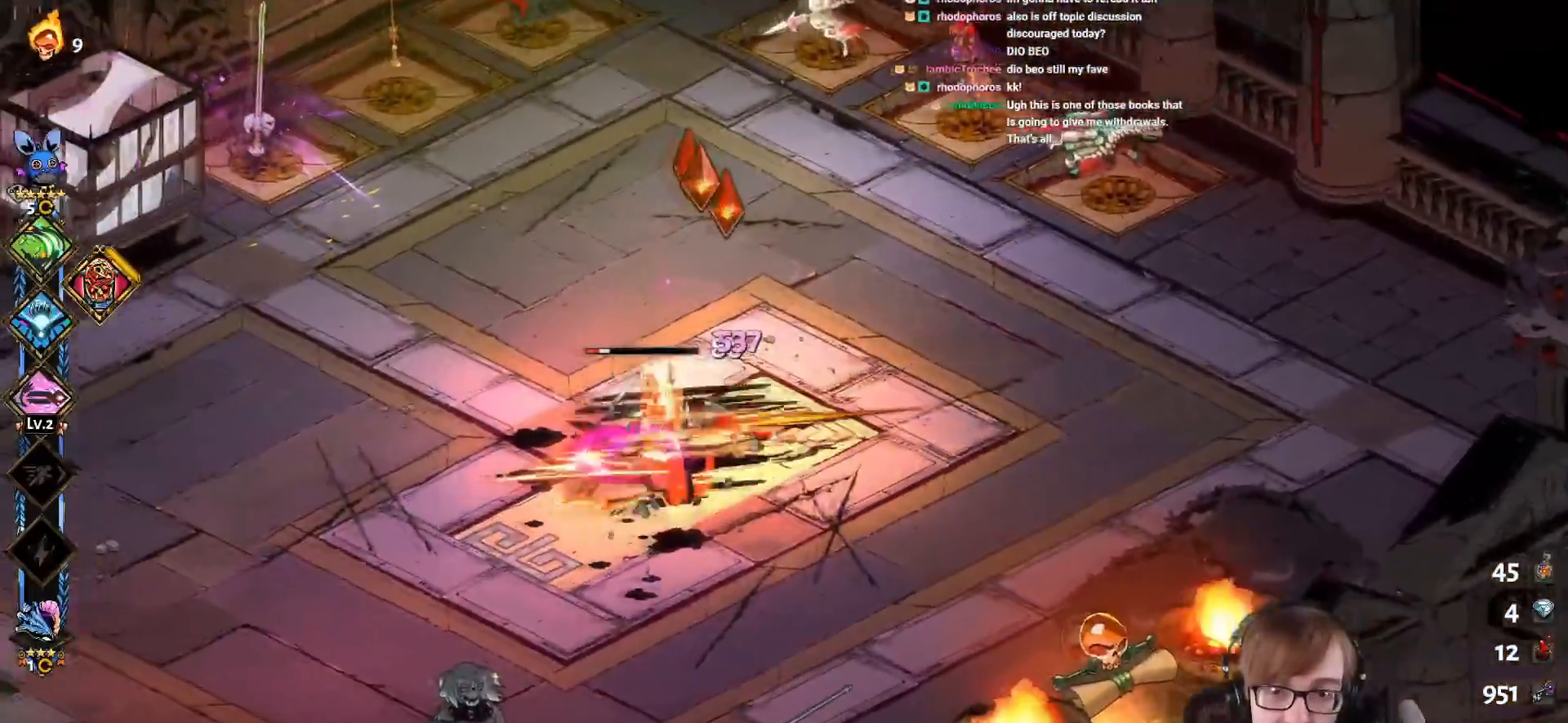
{"buttons": ["CROSS", "SQUARE"], "left_stick": "right", "right_stick": "center", "events": [[267, "left_stick", "up-right"], [367, "left_stick", "right"]]}
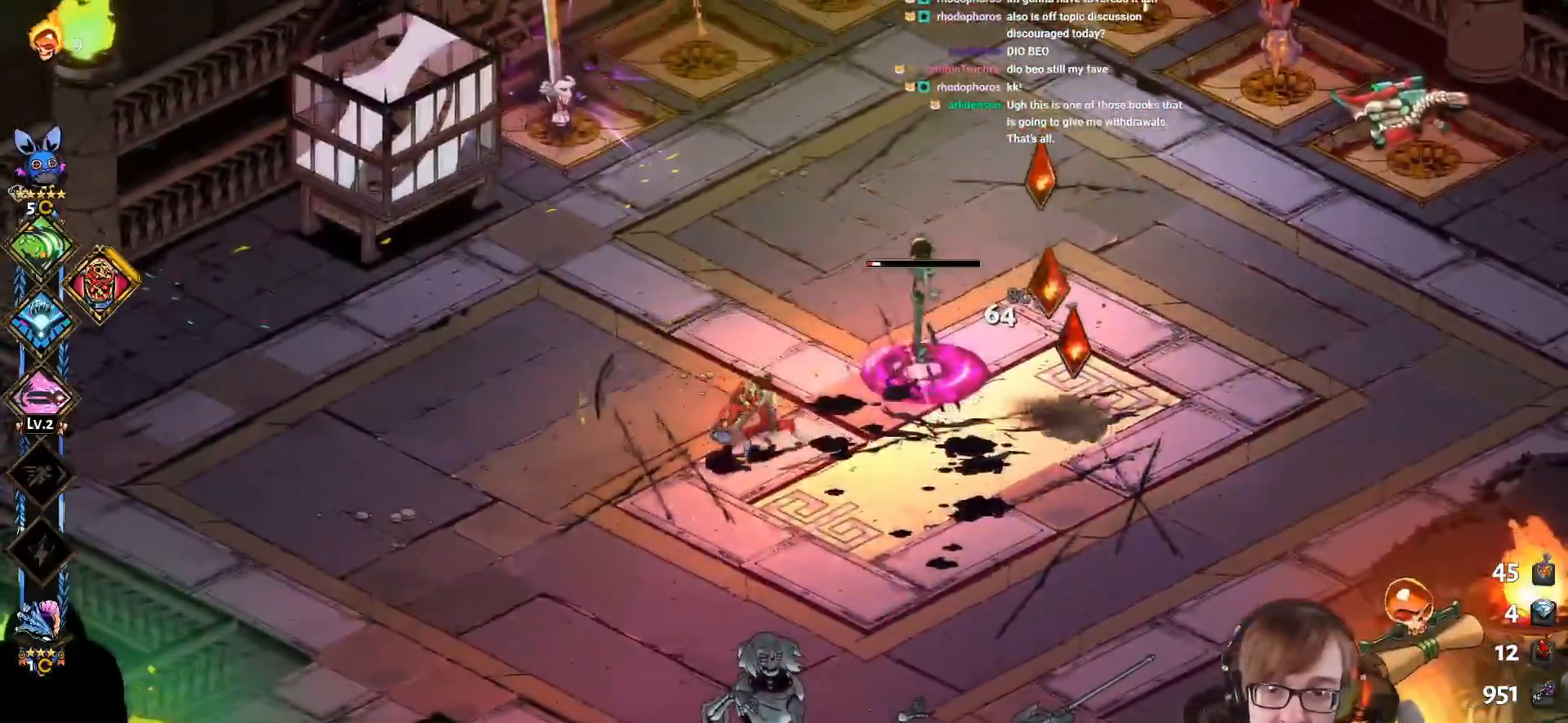
{"buttons": ["CROSS", "SQUARE"], "left_stick": "right", "right_stick": "center", "events": [[200, "CROSS", "up"], [200, "SQUARE", "up"], [450, "CROSS", "down"], [483, "SQUARE", "down"]]}
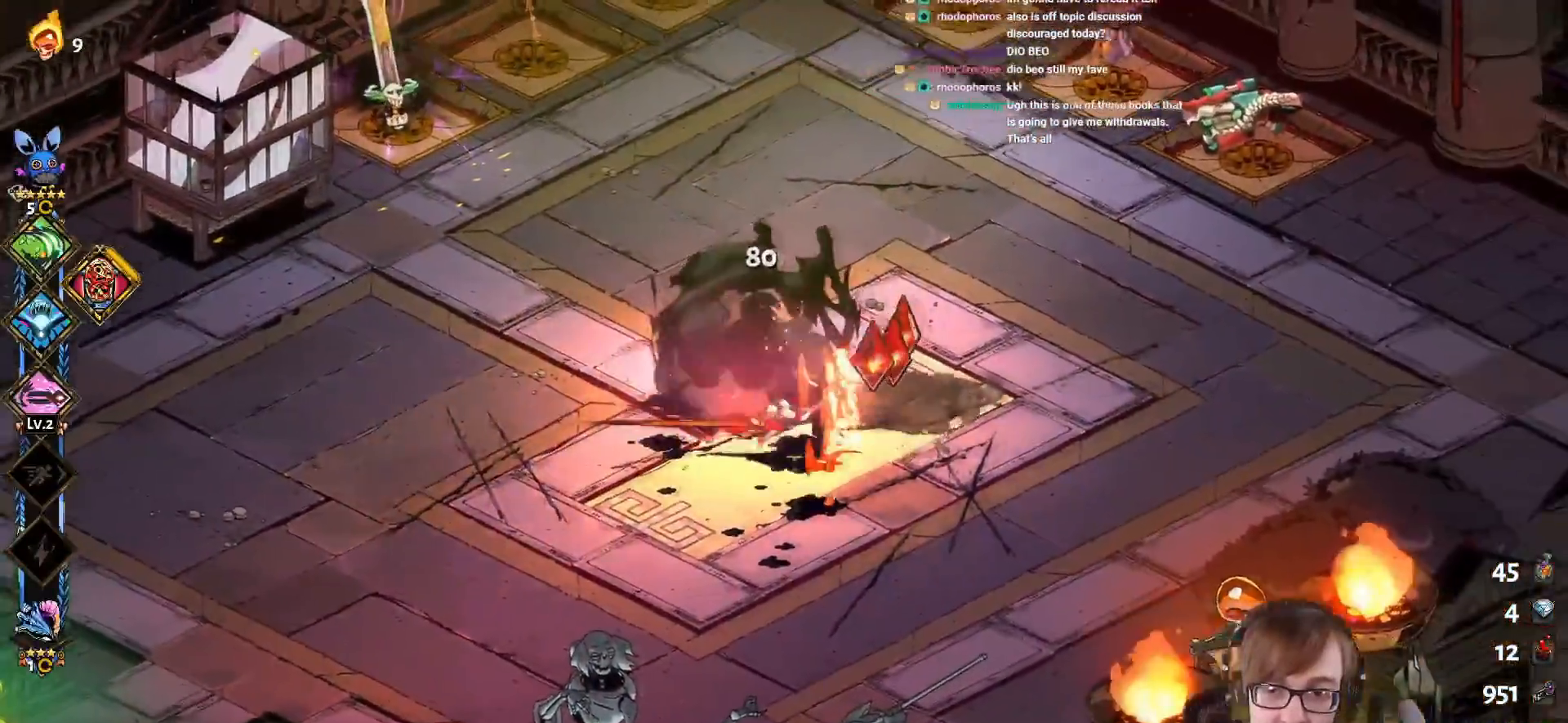
{"buttons": [], "left_stick": "center", "right_stick": "center", "events": [[234, "CROSS", "up"], [234, "SQUARE", "up"], [484, "left_stick", "center"]]}
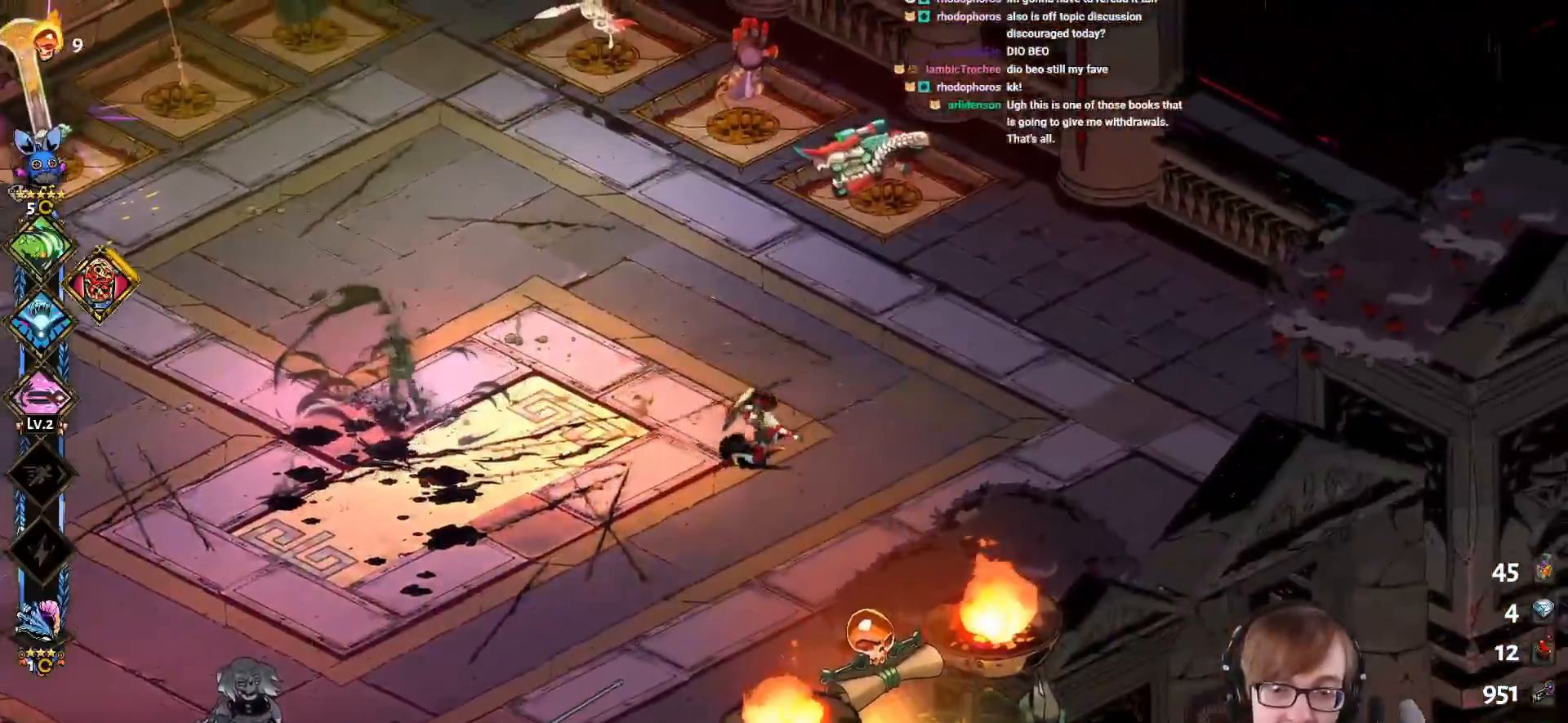
{"buttons": [], "left_stick": "center", "right_stick": "center", "events": [[33, "left_stick", "left"], [317, "left_stick", "center"]]}
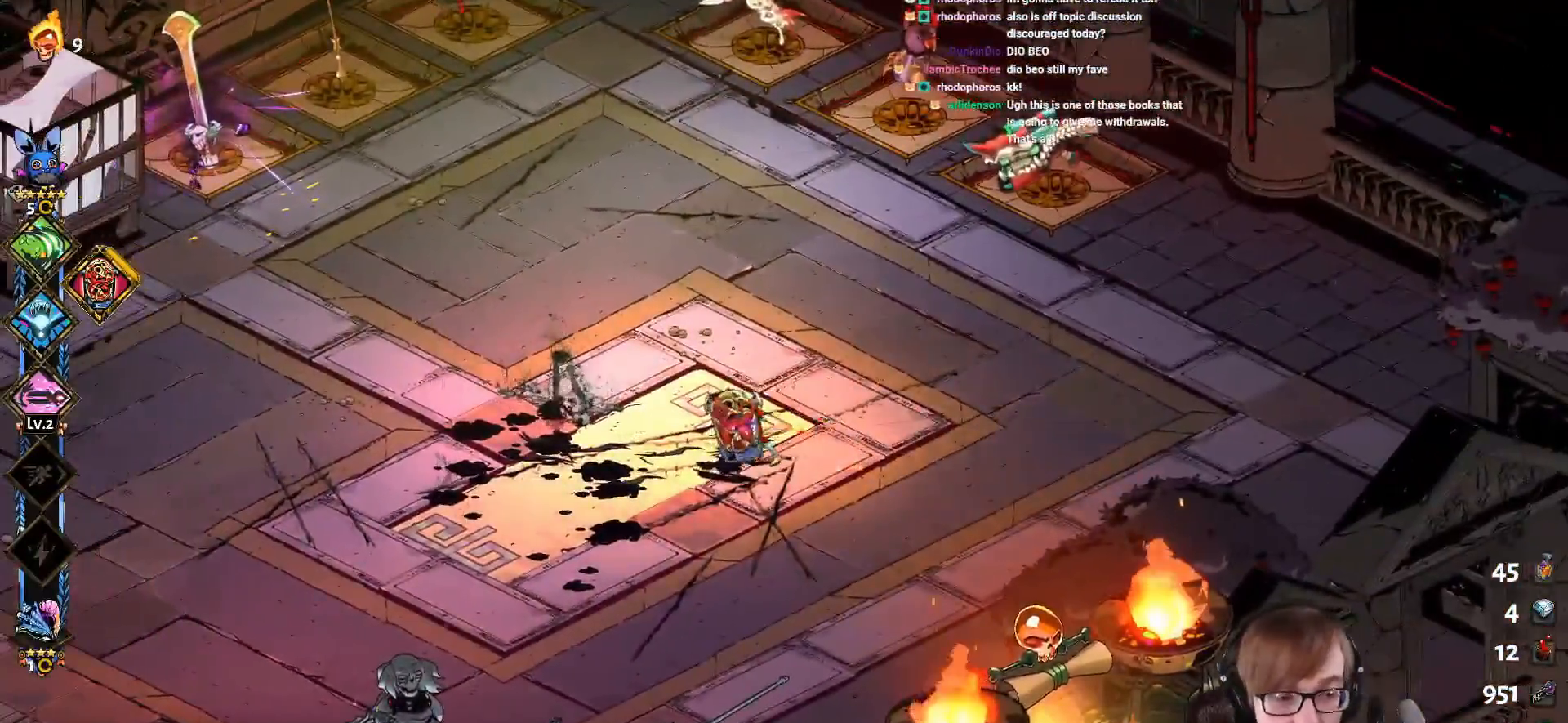
{"buttons": [], "left_stick": "center", "right_stick": "center", "events": []}
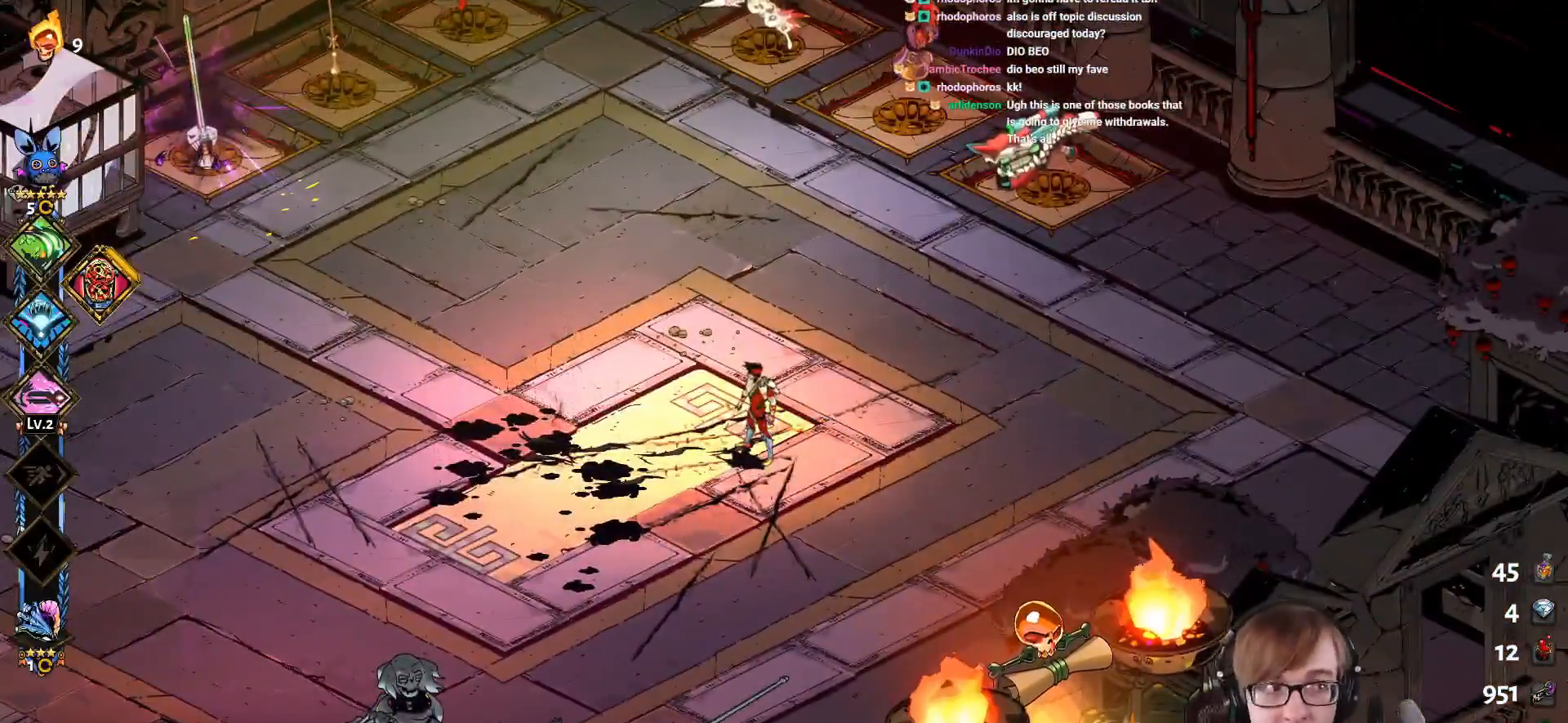
{"buttons": [], "left_stick": "center", "right_stick": "center", "events": []}
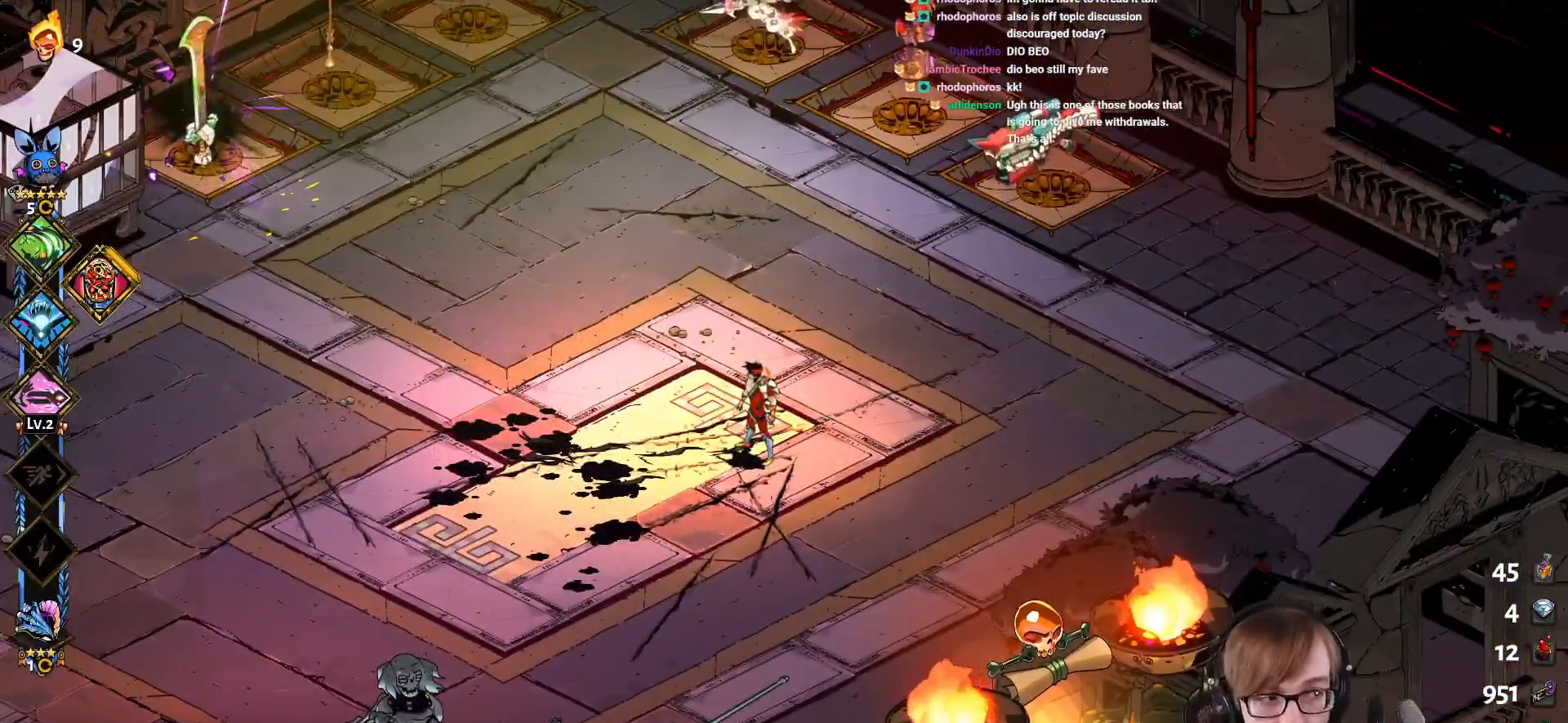
{"buttons": [], "left_stick": "left", "right_stick": "center", "events": [[84, "left_stick", "down-left"], [434, "left_stick", "left"]]}
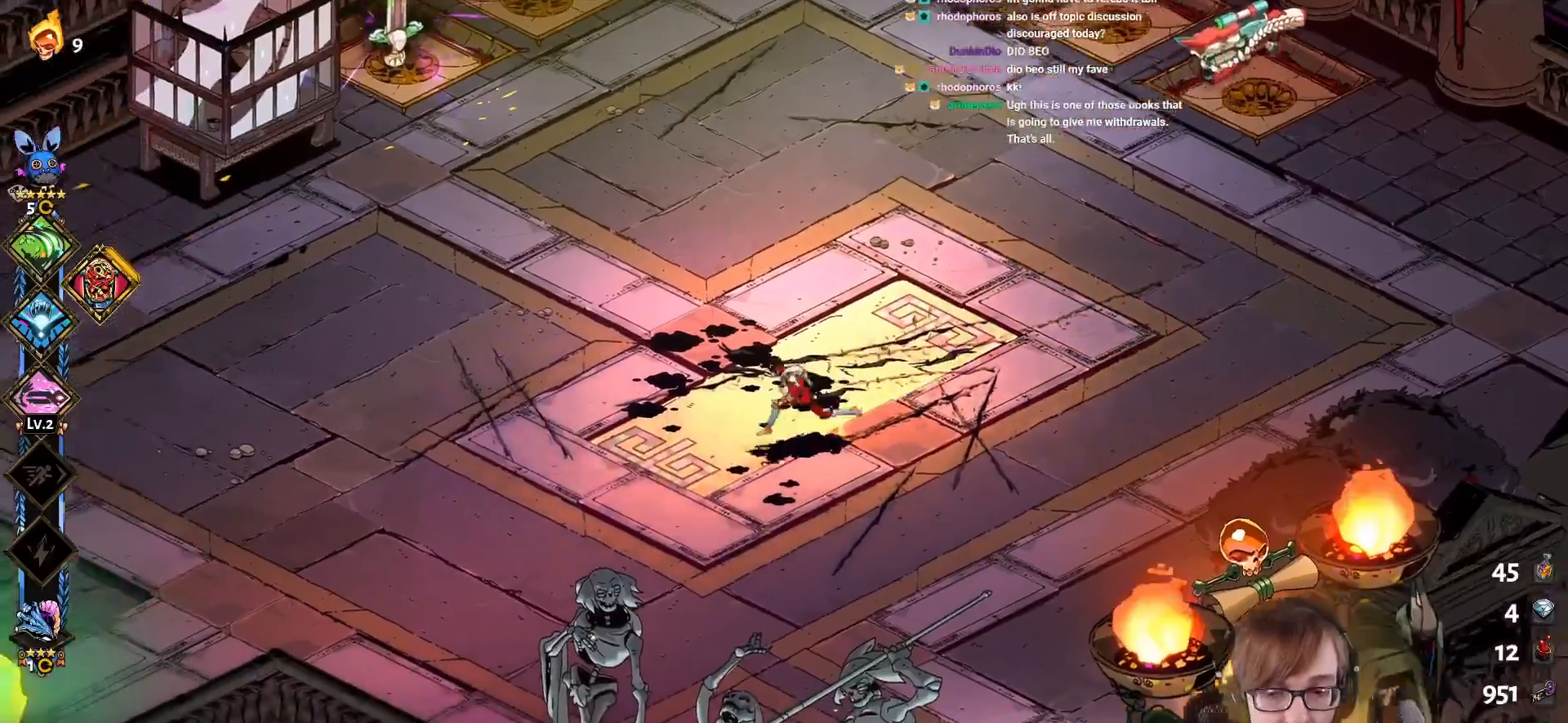
{"buttons": [], "left_stick": "left", "right_stick": "center", "events": []}
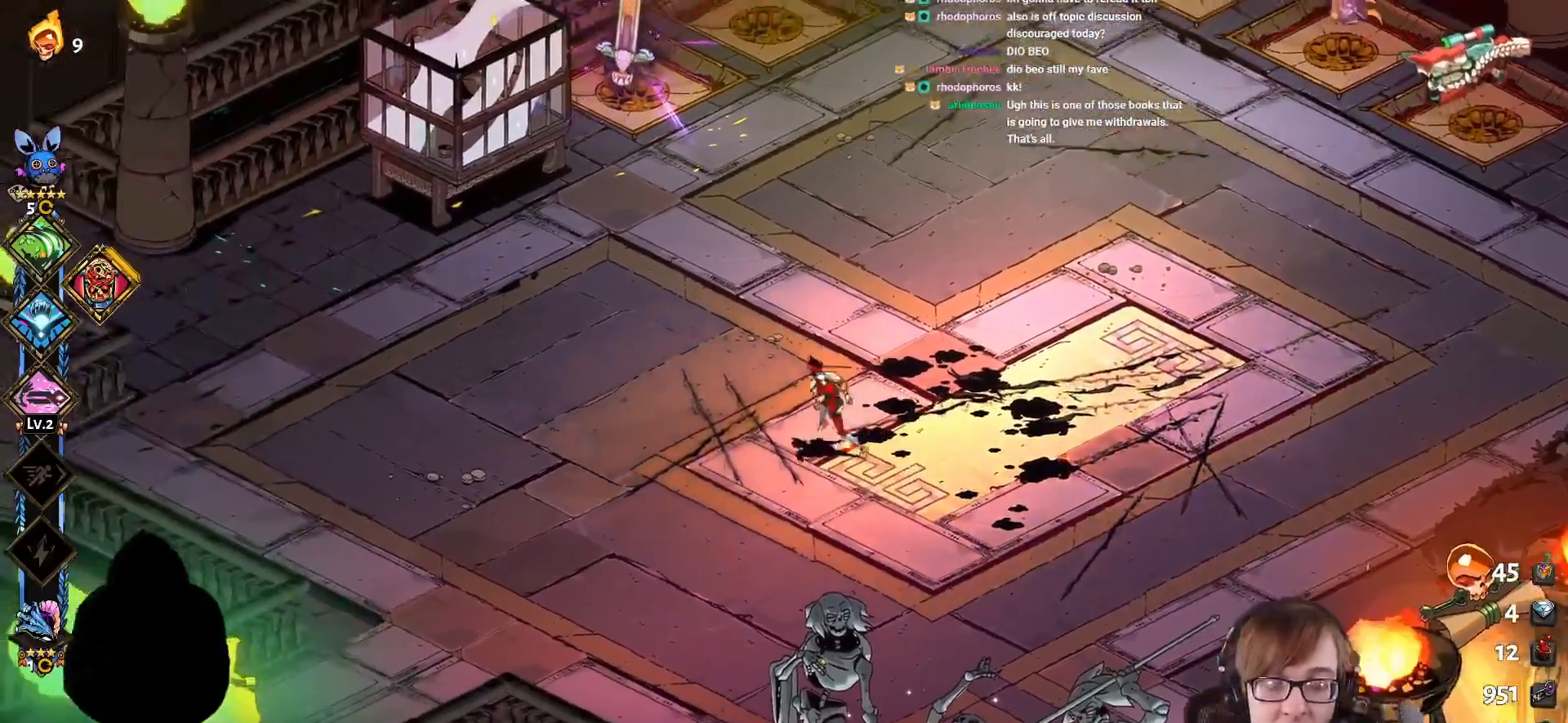
{"buttons": [], "left_stick": "down", "right_stick": "center", "events": [[267, "left_stick", "down-left"], [451, "left_stick", "down"]]}
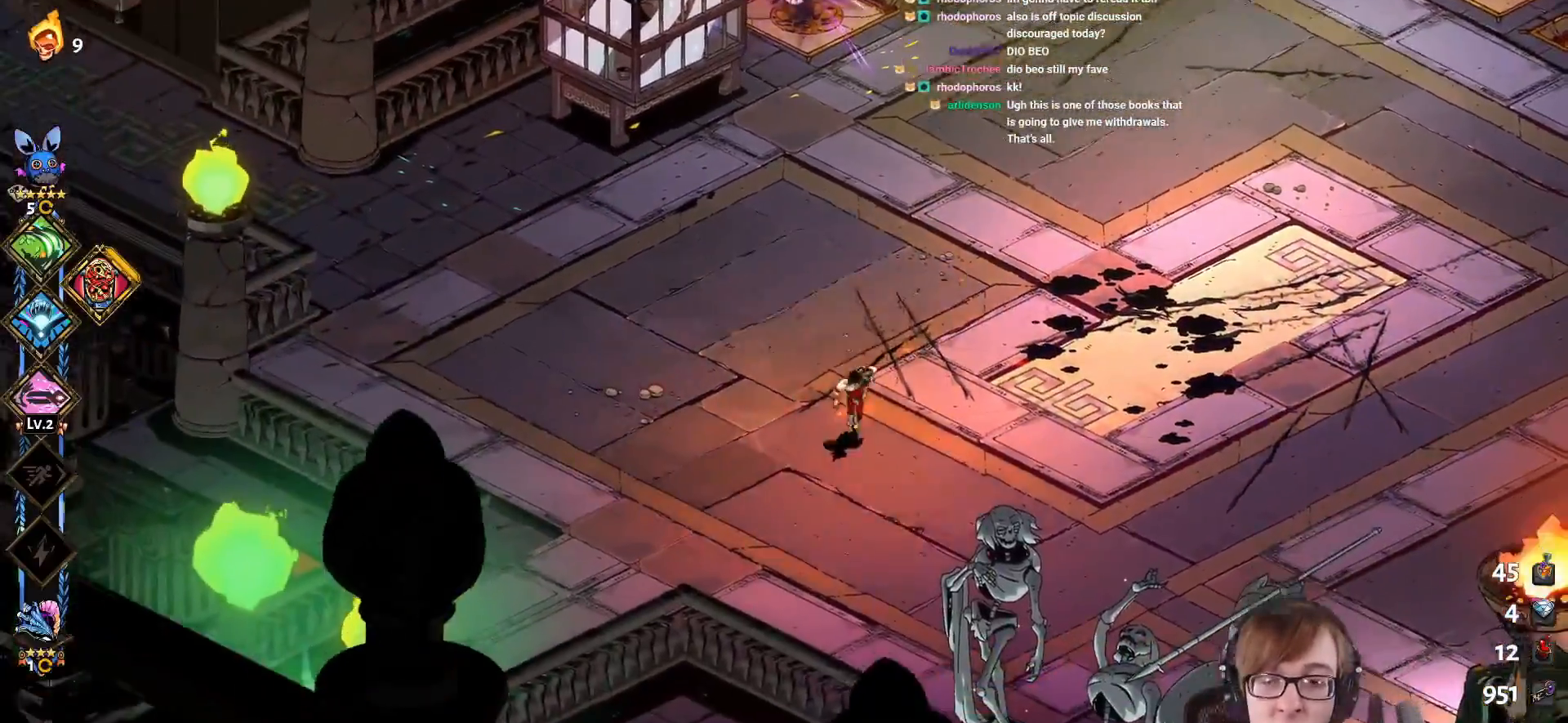
{"buttons": [], "left_stick": "up-right", "right_stick": "center", "events": [[33, "left_stick", "down-right"], [217, "left_stick", "up-right"]]}
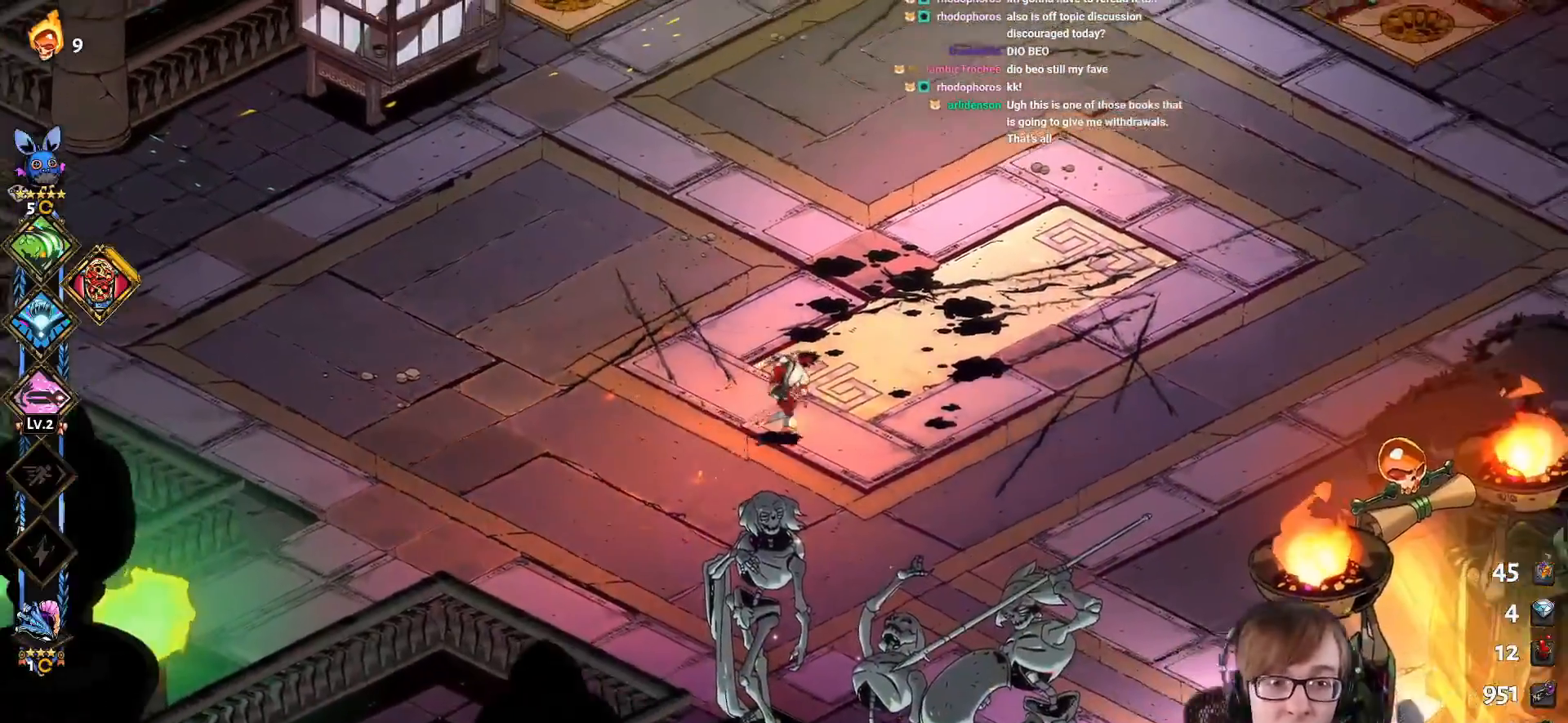
{"buttons": ["CROSS"], "left_stick": "up-right", "right_stick": "center", "events": [[468, "CROSS", "down"]]}
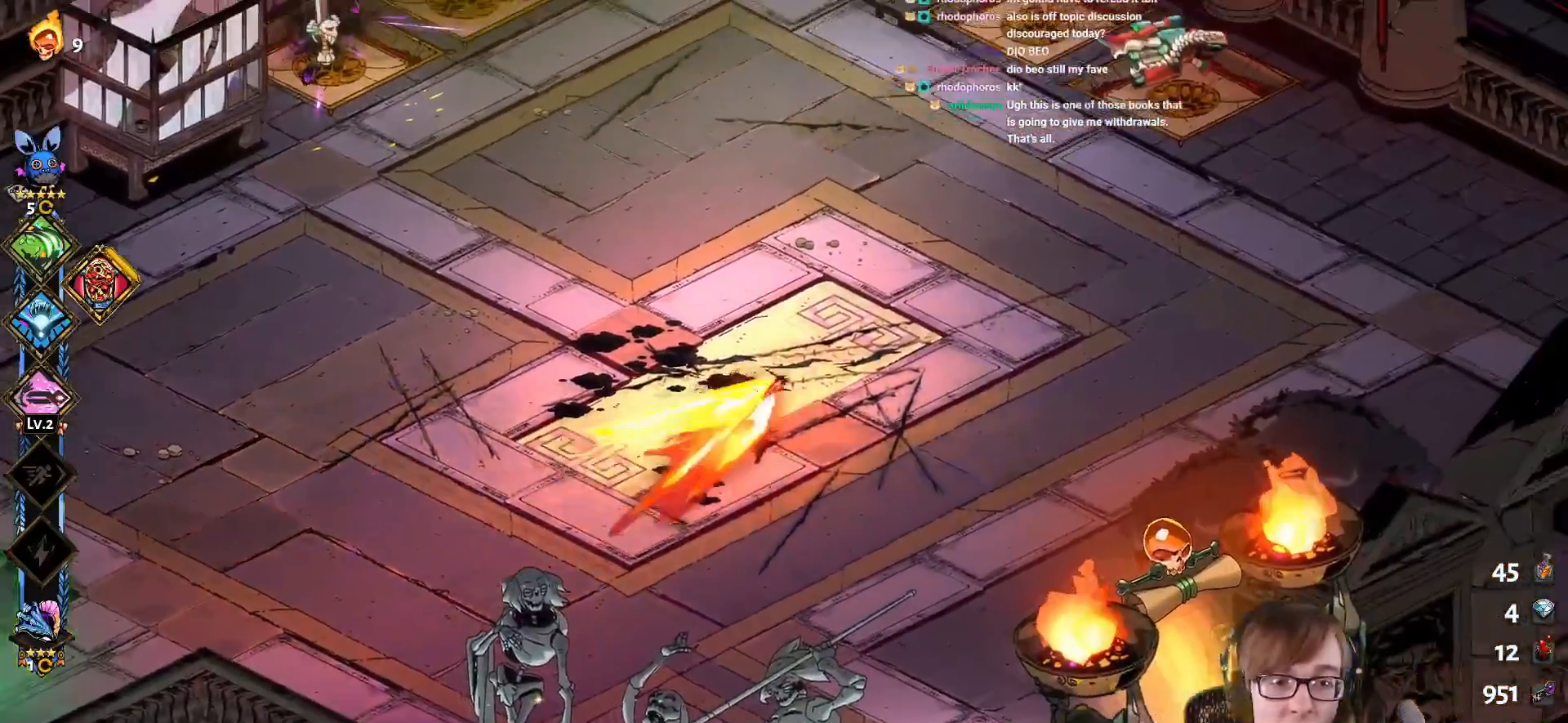
{"buttons": [], "left_stick": "up-left", "right_stick": "center", "events": [[83, "CROSS", "up"], [133, "left_stick", "up-left"]]}
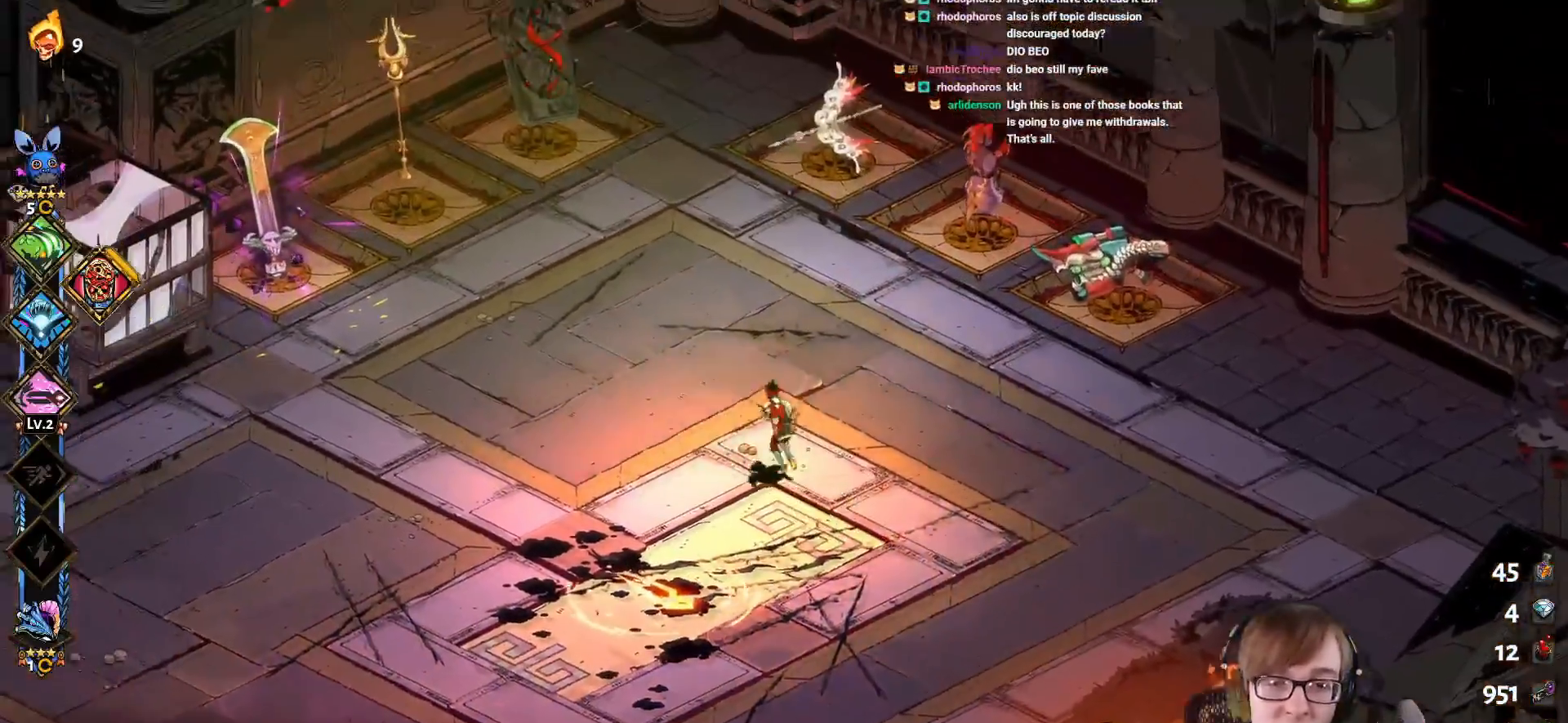
{"buttons": ["CROSS"], "left_stick": "left", "right_stick": "center", "events": [[167, "left_stick", "left"], [401, "CROSS", "down"]]}
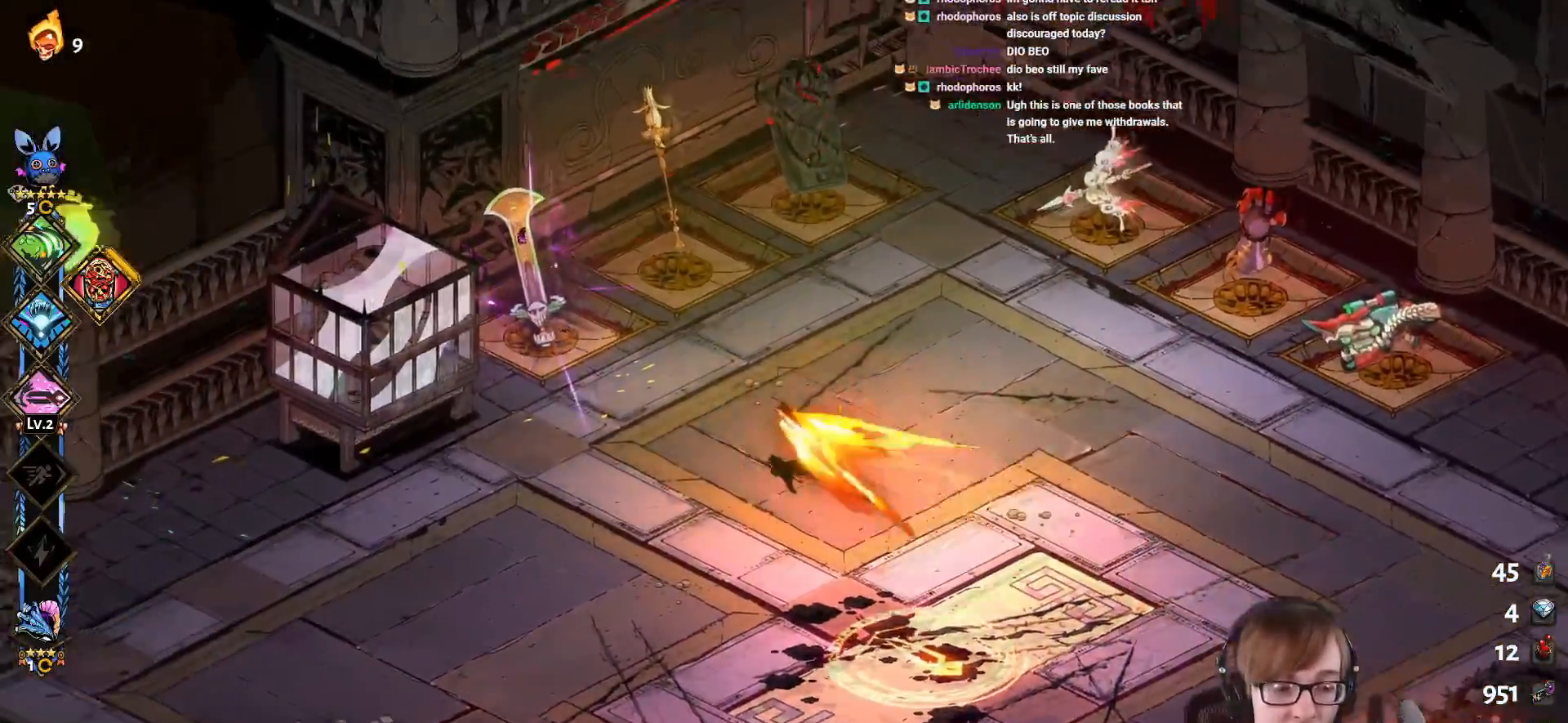
{"buttons": [], "left_stick": "down-left", "right_stick": "center", "events": [[33, "left_stick", "down-left"], [67, "CROSS", "up"], [133, "CROSS", "down"], [350, "CROSS", "up"]]}
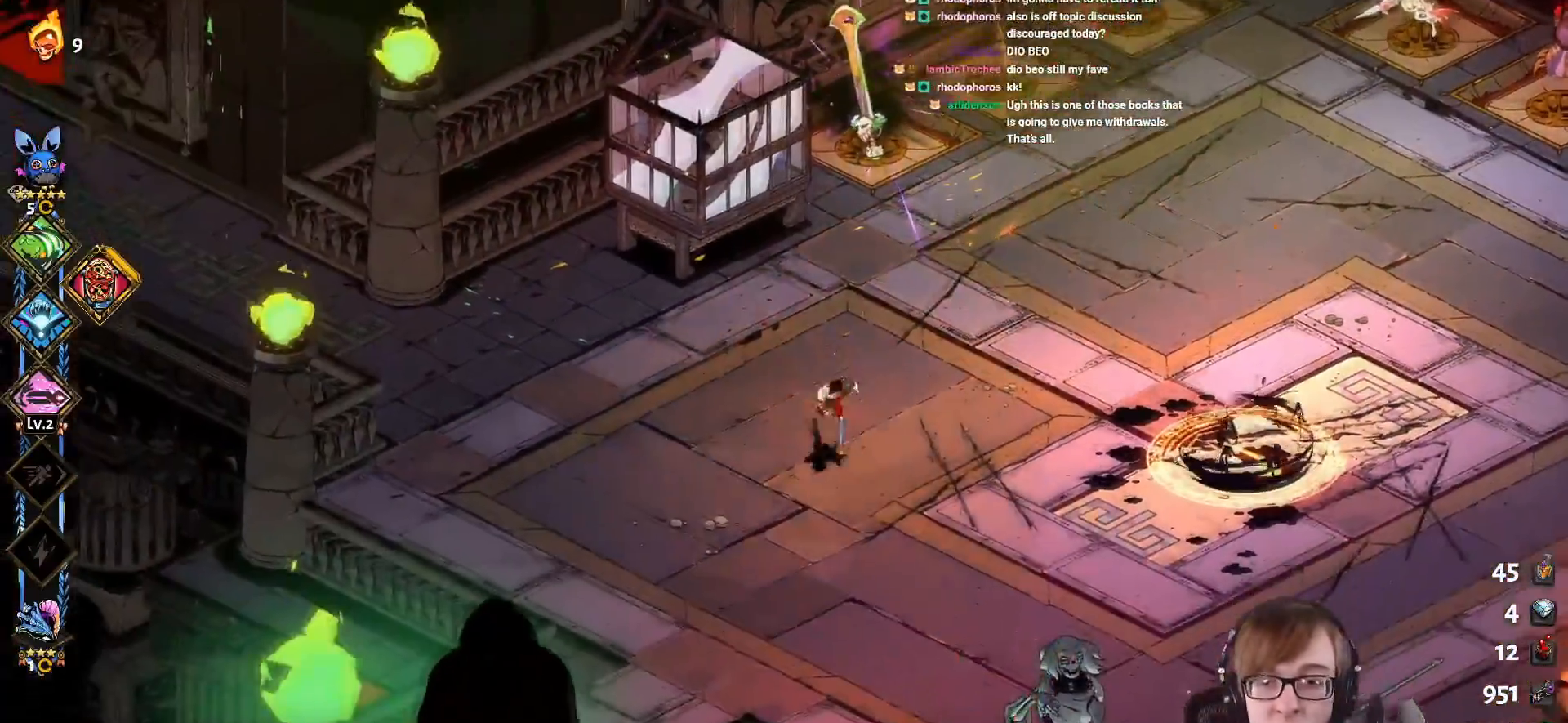
{"buttons": ["SELECT"], "left_stick": "center", "right_stick": "center", "events": [[17, "left_stick", "right"], [251, "left_stick", "center"], [484, "SELECT", "down"]]}
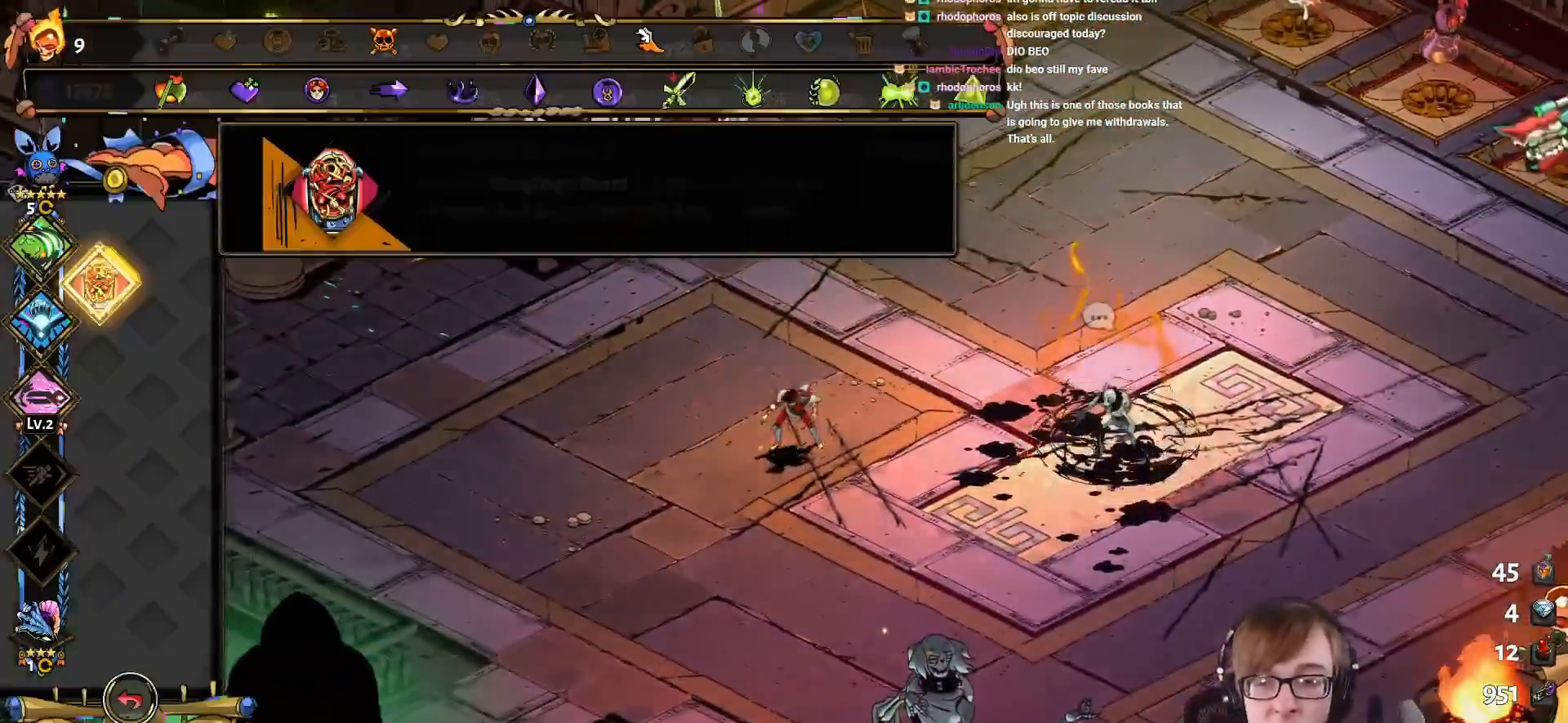
{"buttons": ["DPAD_DOWN"], "left_stick": "center", "right_stick": "center", "events": [[167, "SELECT", "up"], [417, "DPAD_DOWN", "down"]]}
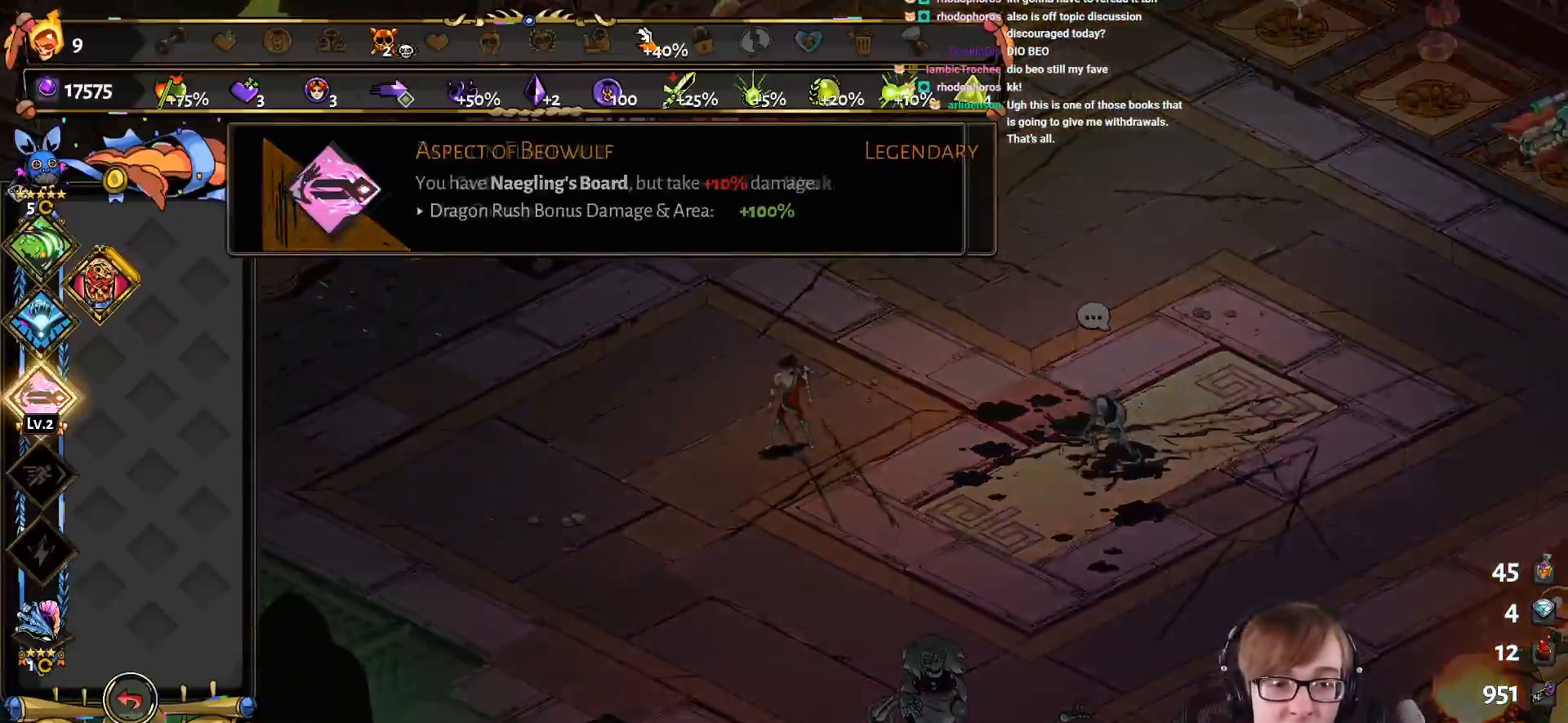
{"buttons": [], "left_stick": "center", "right_stick": "center", "events": [[50, "DPAD_DOWN", "up"], [151, "DPAD_DOWN", "down"], [267, "DPAD_DOWN", "up"], [334, "DPAD_DOWN", "down"], [451, "DPAD_DOWN", "up"]]}
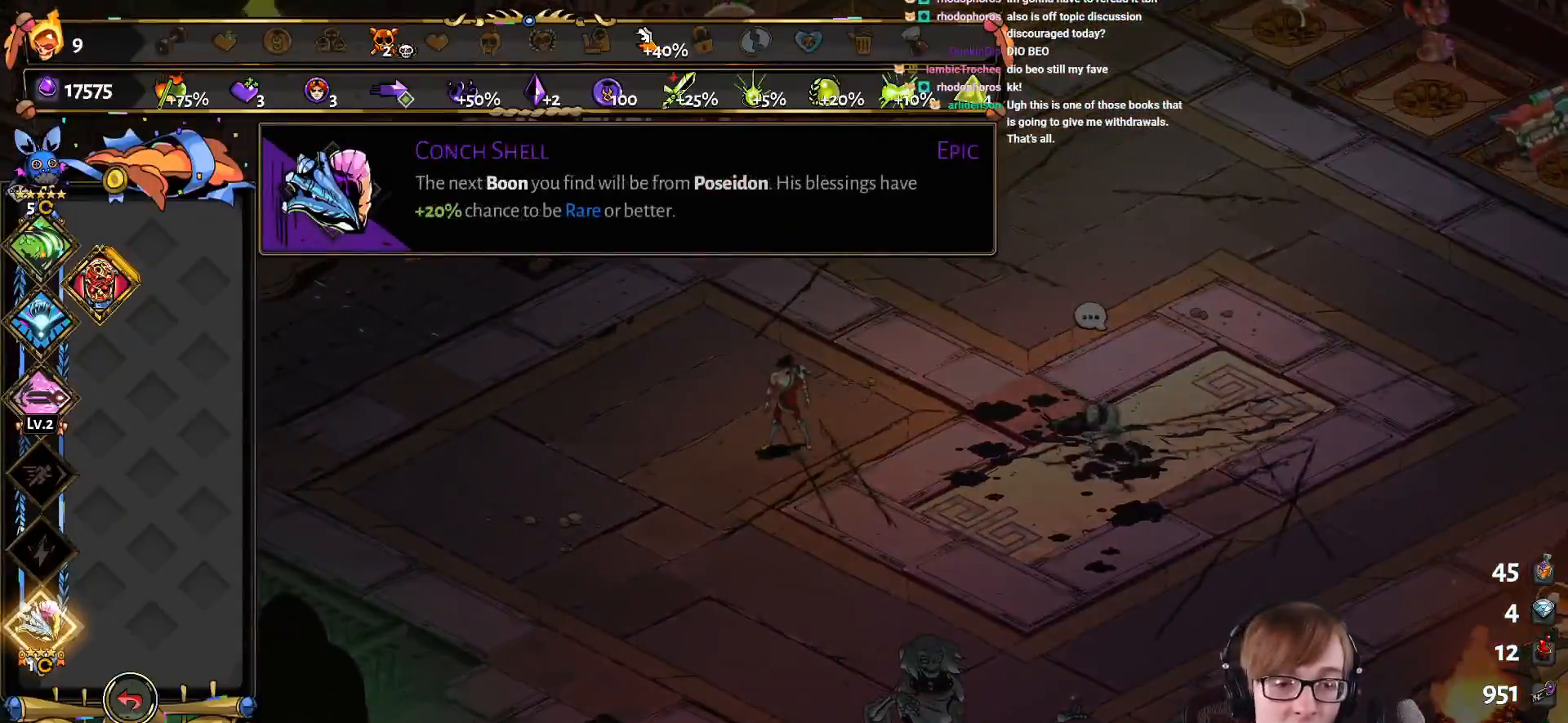
{"buttons": [], "left_stick": "center", "right_stick": "center", "events": [[17, "DPAD_DOWN", "down"], [117, "DPAD_DOWN", "up"]]}
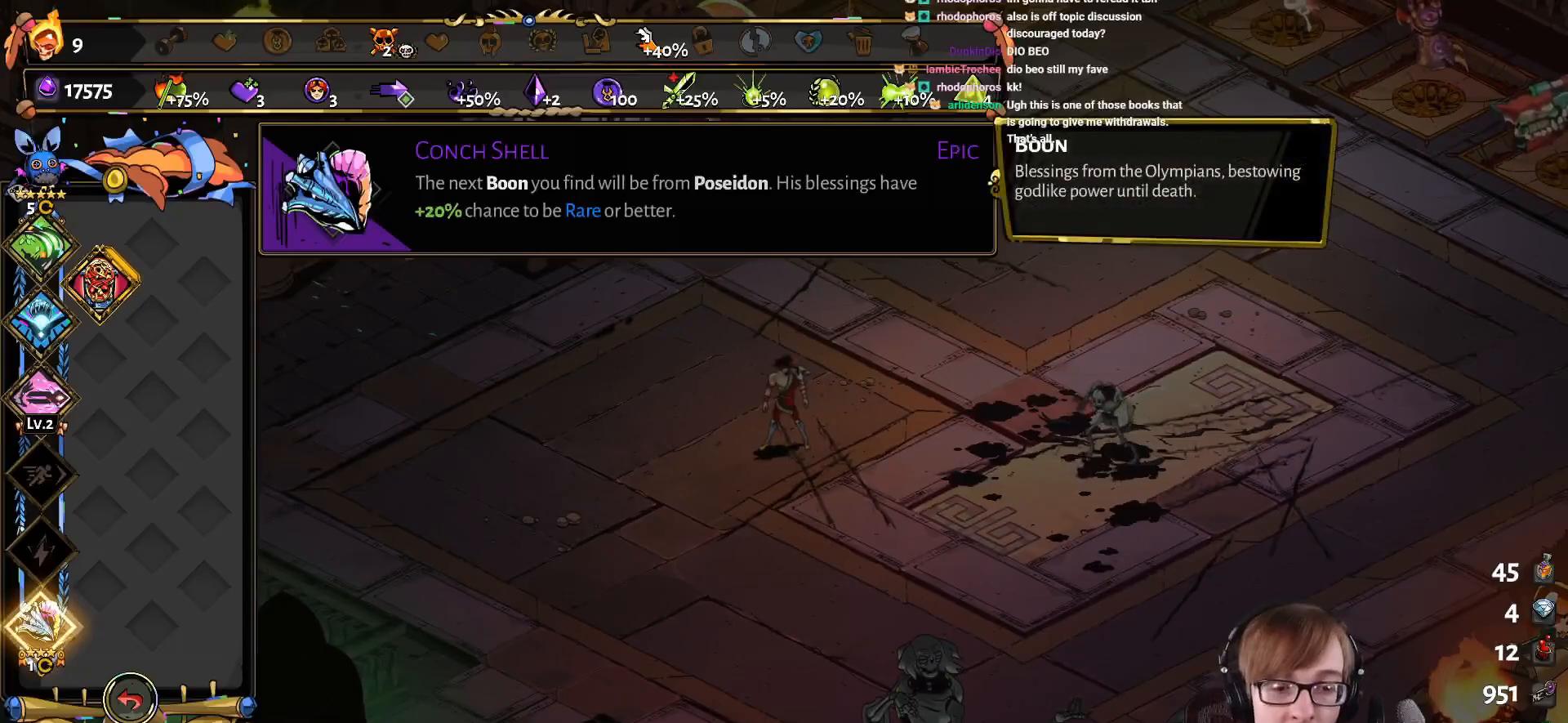
{"buttons": [], "left_stick": "center", "right_stick": "center", "events": []}
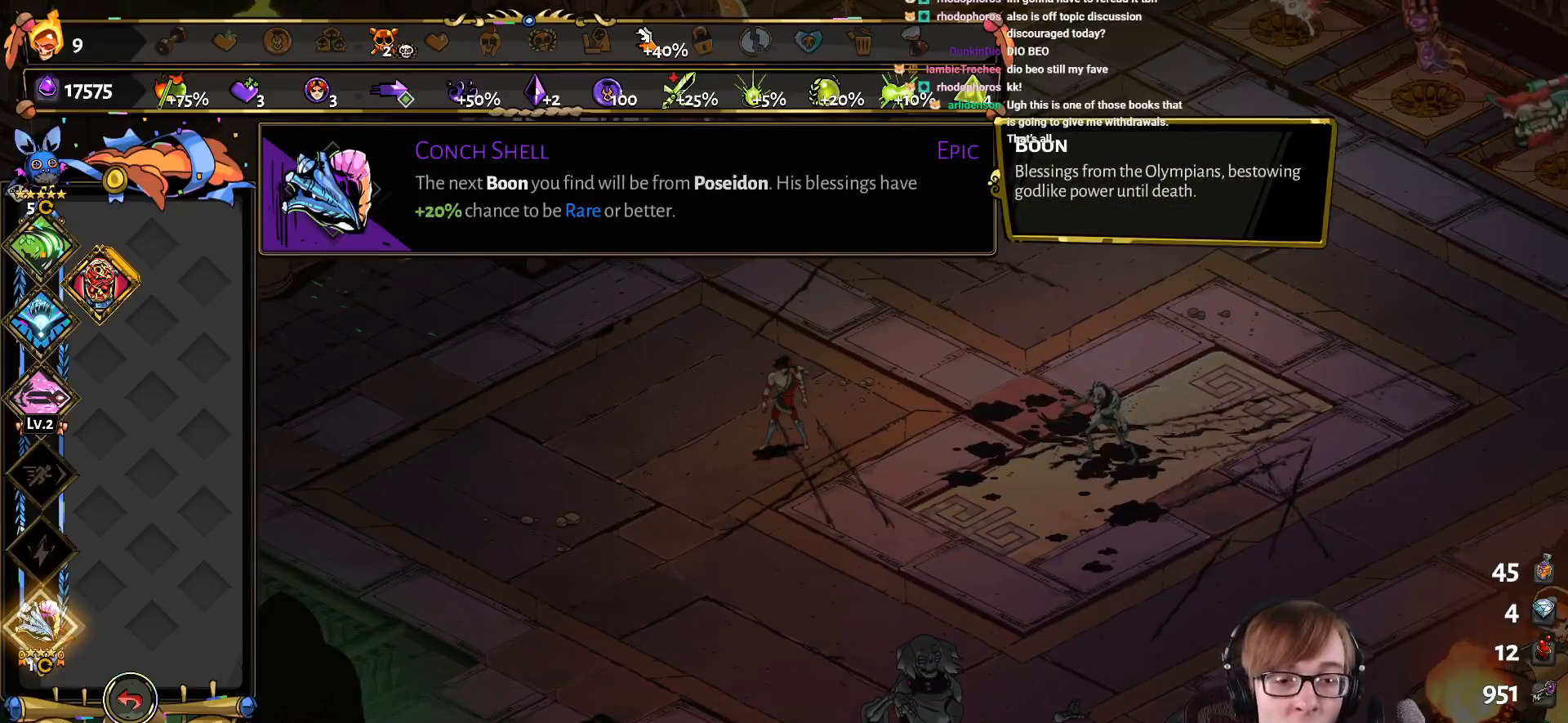
{"buttons": [], "left_stick": "center", "right_stick": "center", "events": []}
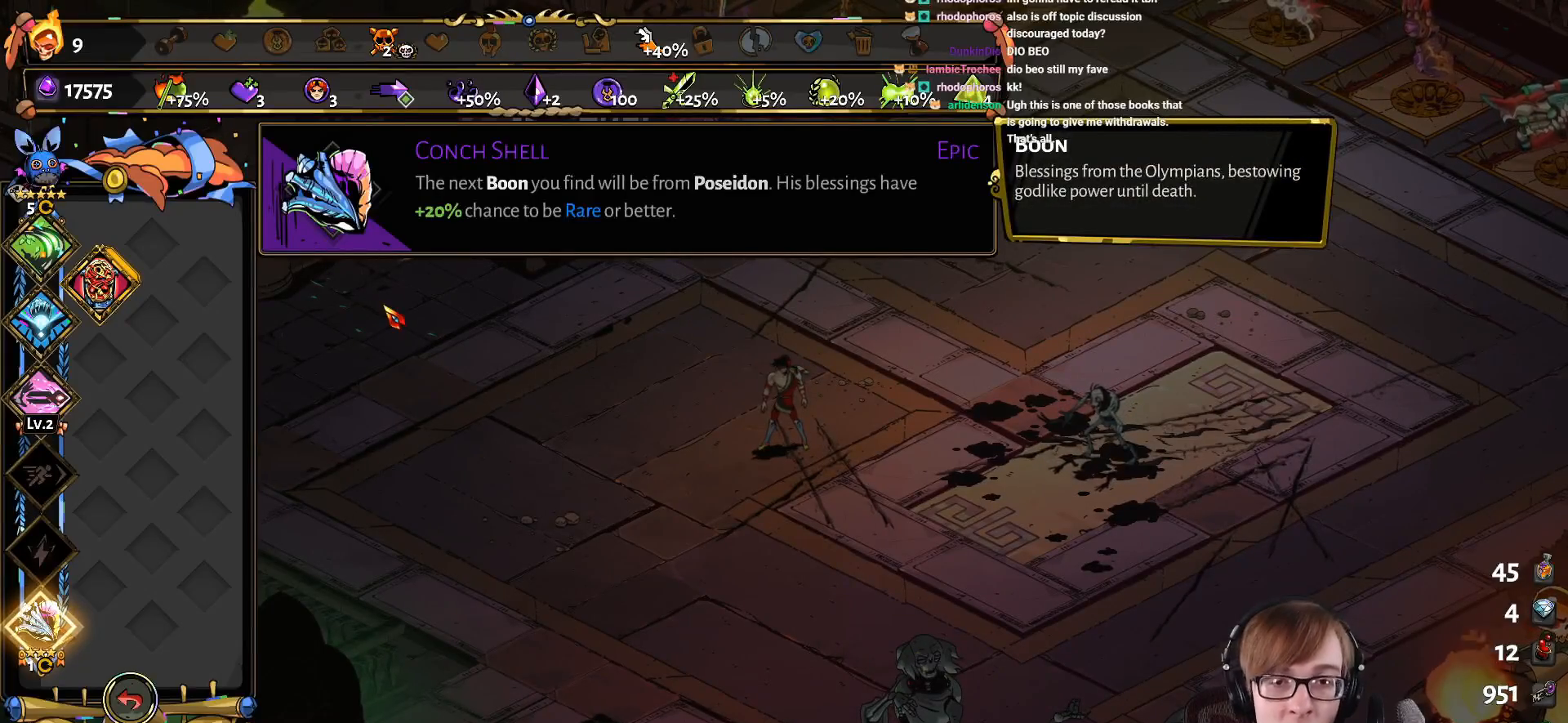
{"buttons": ["CIRCLE"], "left_stick": "center", "right_stick": "center", "events": [[418, "CIRCLE", "down"]]}